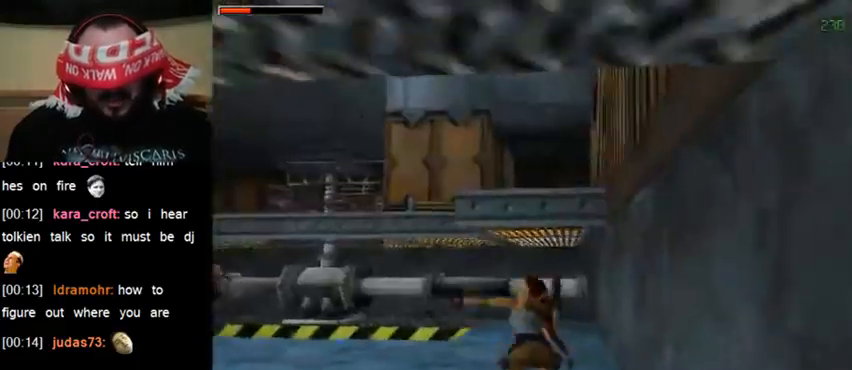
Gameplay with keyboard; each line is a JSON object with the keys held at the frame after it. "events" lists presses ("down") and releases ("up") of "0", "1", "2", "3", "4", "5", "6", "7", "8", "9", "act", "crouch", "dash", "down", "flare", "gun", "inv", "jump", "left", "right", "roll", "sl", "sr", "up" and "walk" between this image and that frame as [ms after this image, input, new state], when the widget could be followed in between. No other keys are recorded. Mouse input is not recorded. Key names are as the overlay labels them; some are game actions (e.g. jump) rather than physical keys. Not read: other_keys.
{"keys": [], "events": [[400, "right", "up"], [433, "jump", "up"]]}
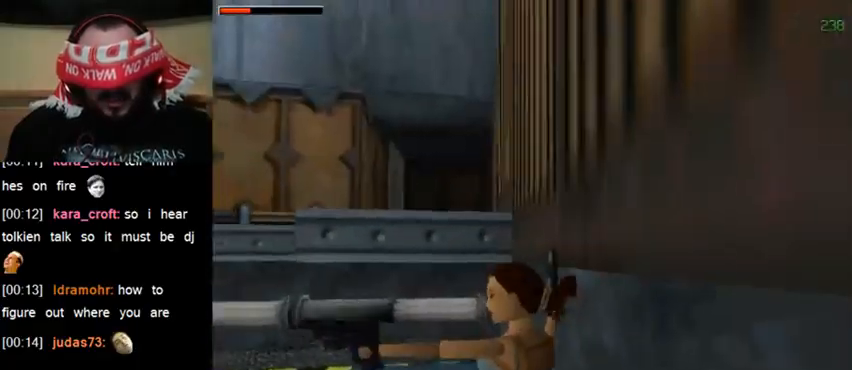
{"keys": [], "events": [[67, "roll", "down"], [433, "roll", "up"]]}
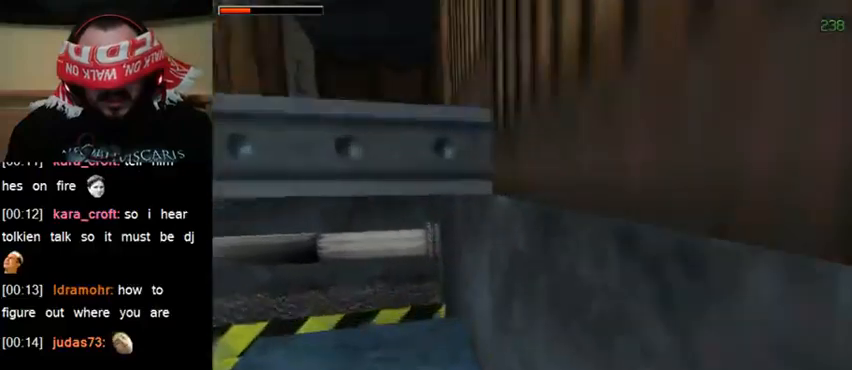
{"keys": ["act"], "events": [[200, "act", "down"]]}
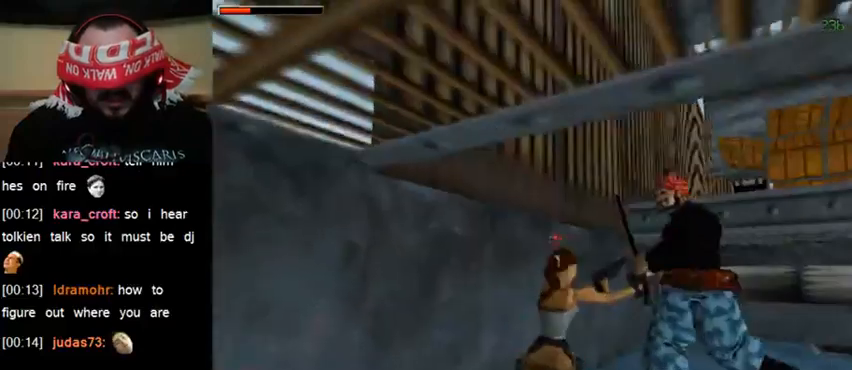
{"keys": ["act"], "events": []}
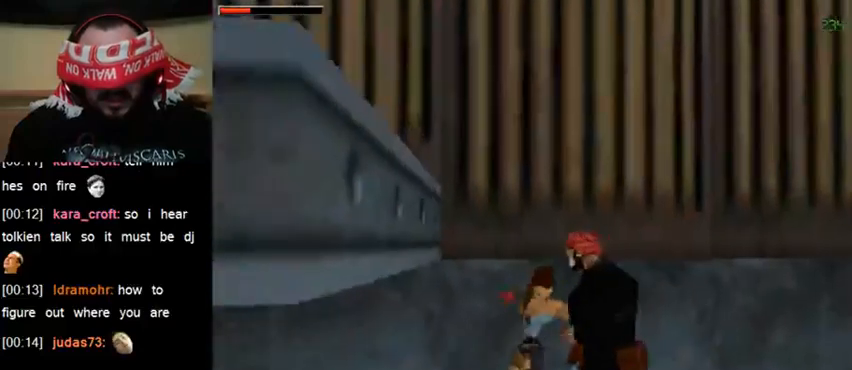
{"keys": ["act"], "events": [[33, "down", "down"], [300, "down", "up"]]}
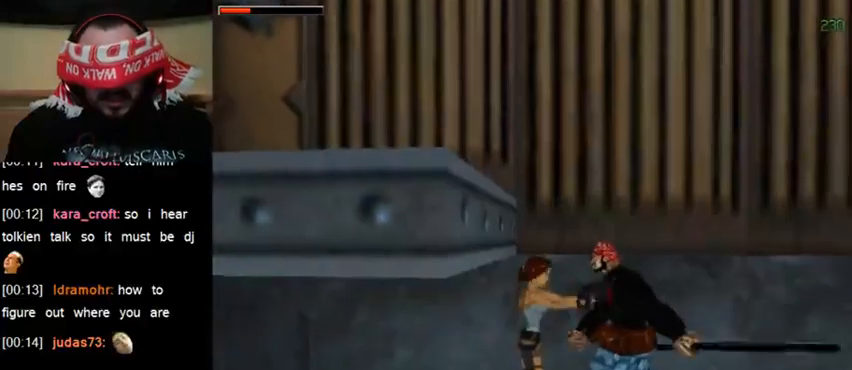
{"keys": ["act"], "events": []}
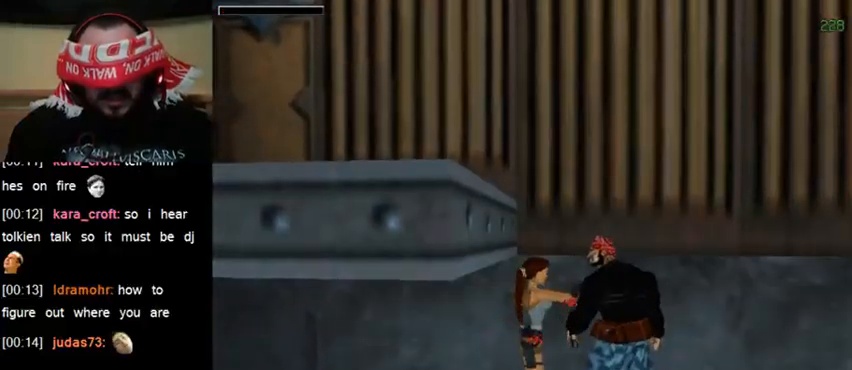
{"keys": ["act"], "events": []}
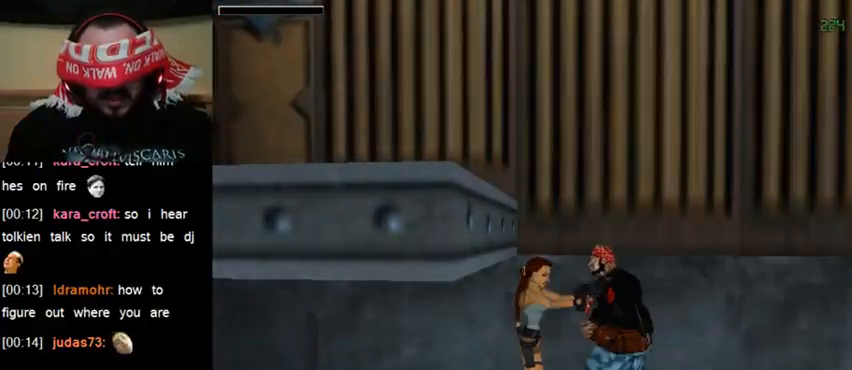
{"keys": ["act"], "events": []}
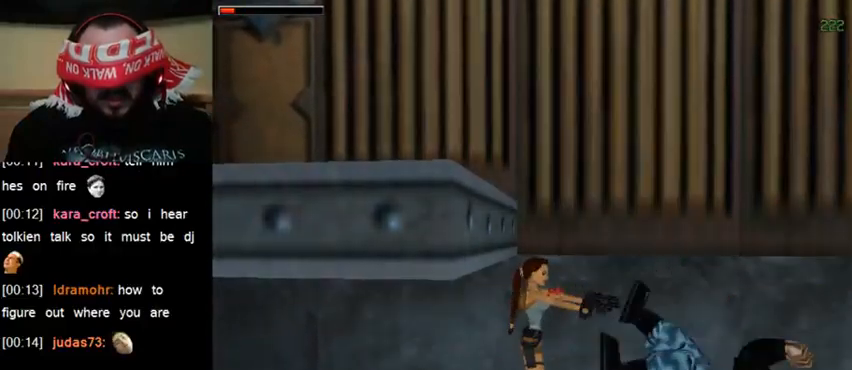
{"keys": ["act"], "events": []}
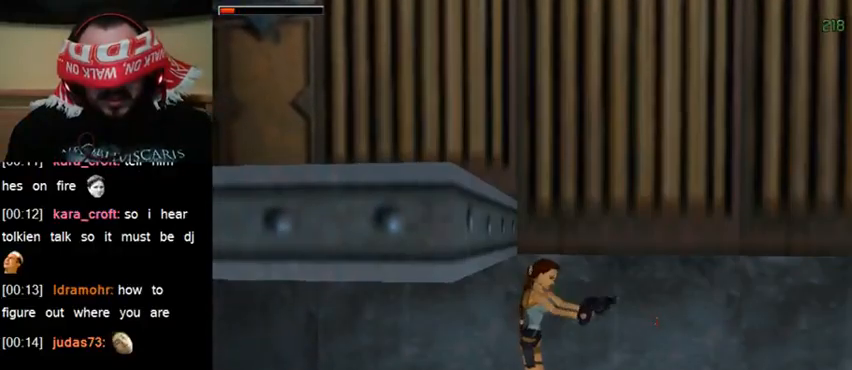
{"keys": [], "events": [[67, "act", "up"]]}
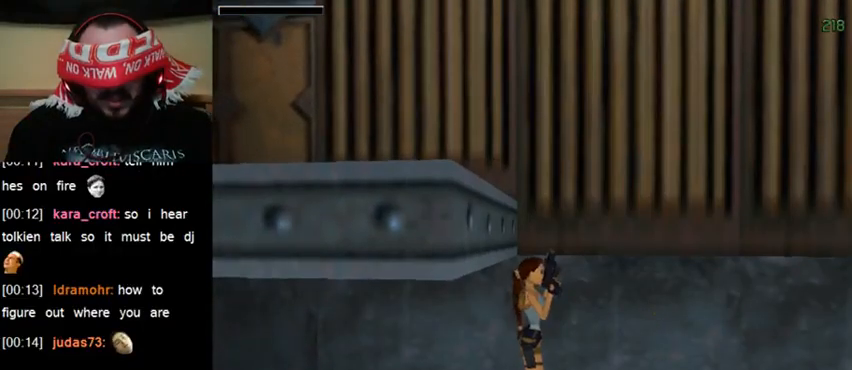
{"keys": [], "events": []}
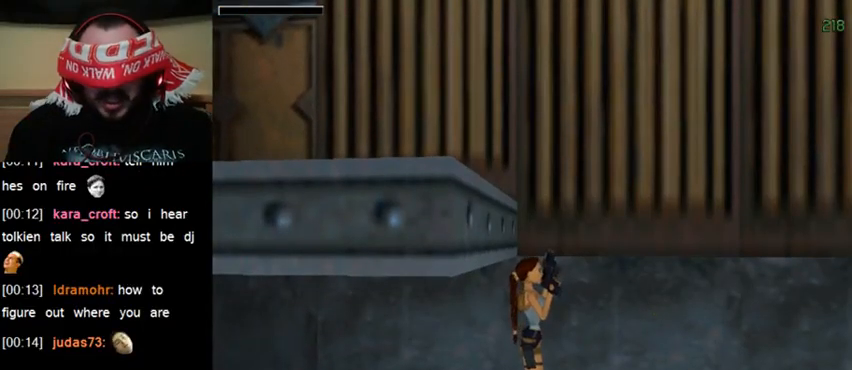
{"keys": [], "events": []}
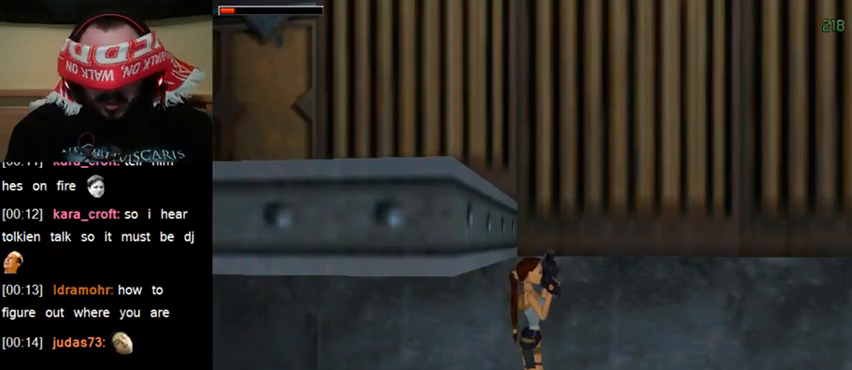
{"keys": [], "events": []}
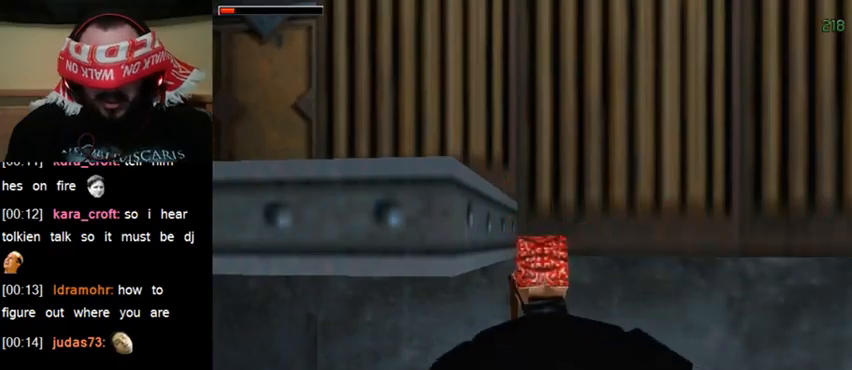
{"keys": [], "events": [[133, "roll", "down"], [233, "roll", "up"]]}
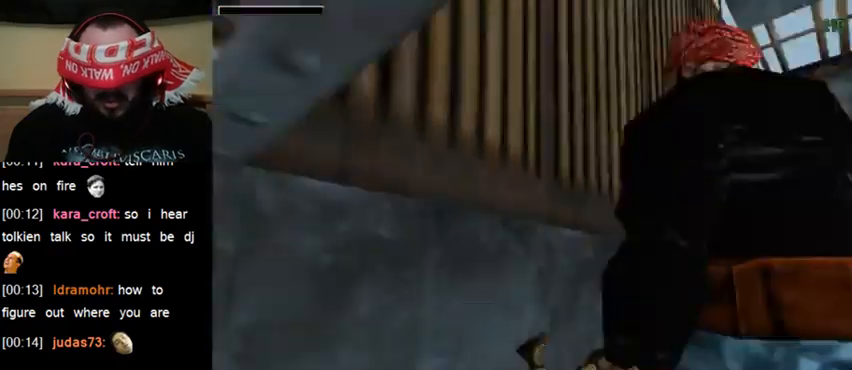
{"keys": ["down", "jump"], "events": [[267, "down", "down"], [267, "jump", "down"]]}
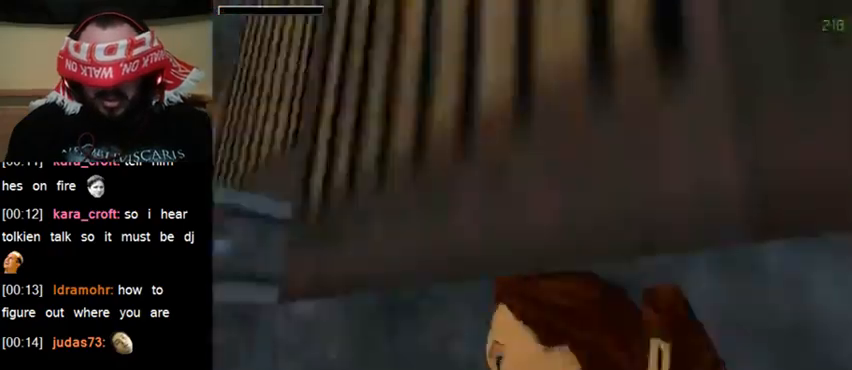
{"keys": [], "events": [[500, "down", "up"], [500, "jump", "up"]]}